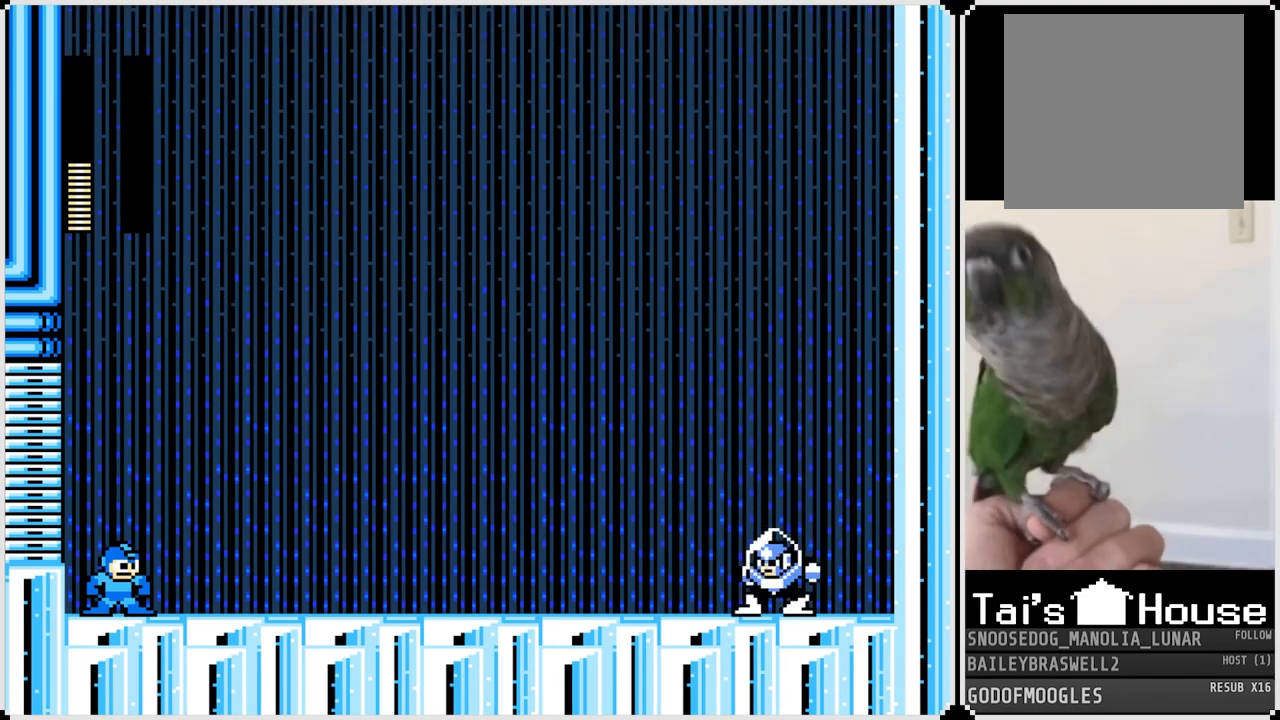
Gameplay with a controller (PlayStation layout); each line is a JSON object with the inputs held at the frame after it. "events" lists button and stick changes between this image and that frame as [ms after this image, input, new state], when the widget could be followed in between.
{"buttons": [], "left_stick": "center", "right_stick": "center", "events": []}
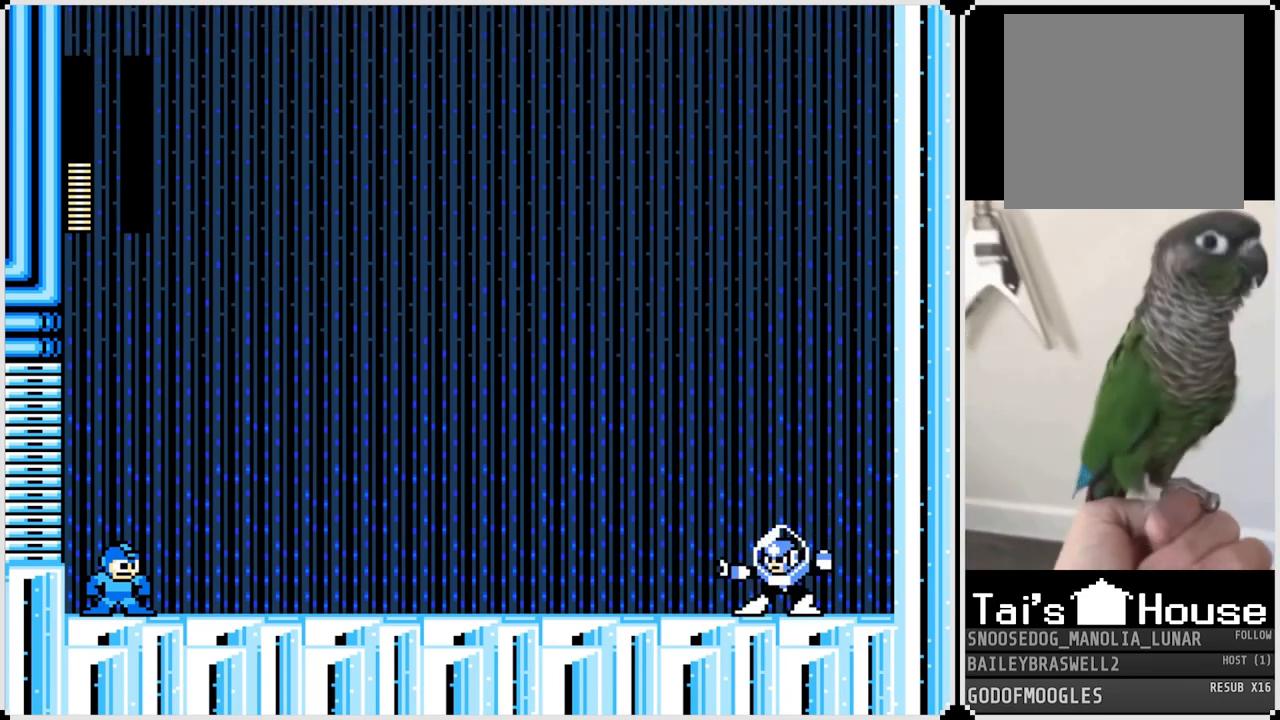
{"buttons": [], "left_stick": "center", "right_stick": "center", "events": []}
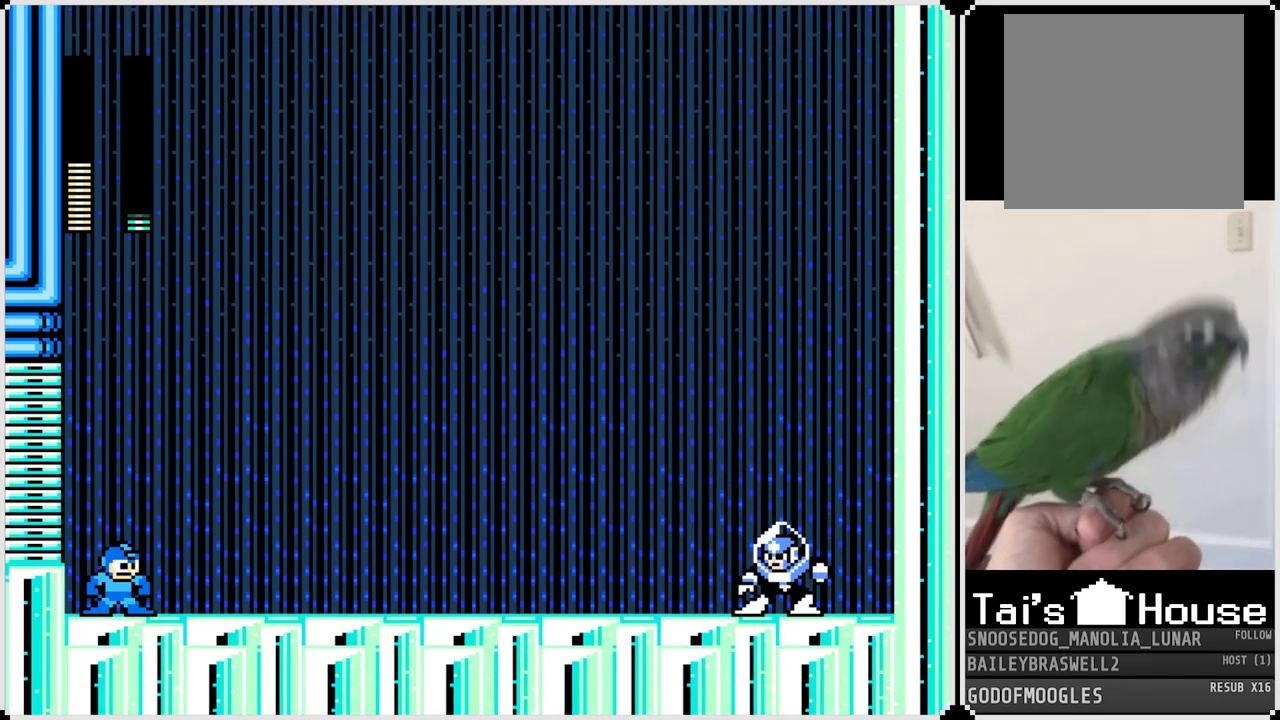
{"buttons": [], "left_stick": "center", "right_stick": "center", "events": []}
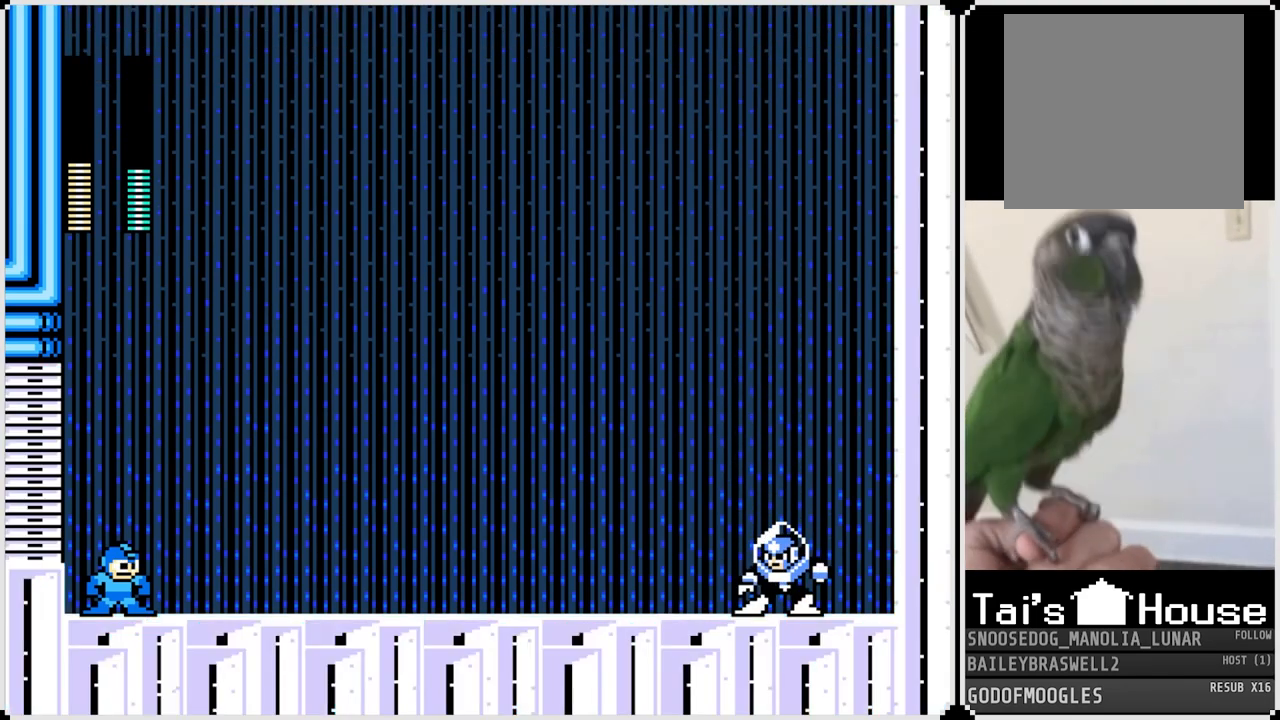
{"buttons": [], "left_stick": "center", "right_stick": "center", "events": [[150, "SQUARE", "down"], [284, "SQUARE", "up"]]}
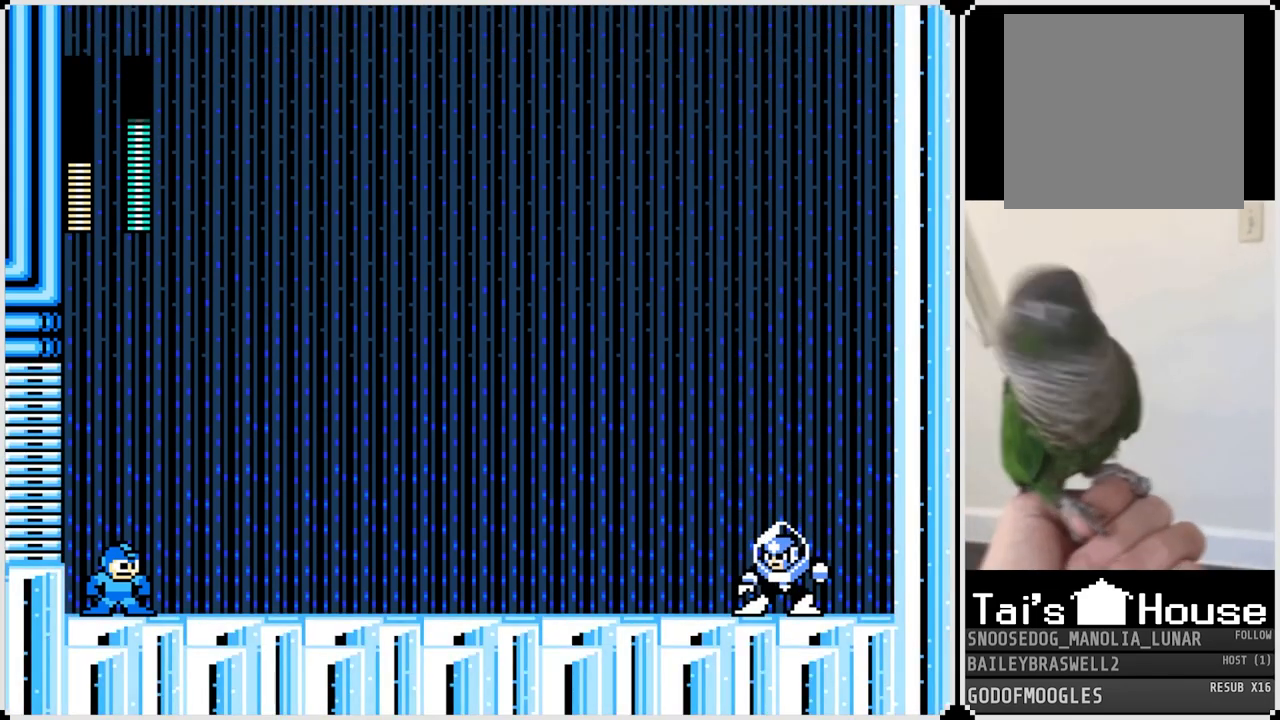
{"buttons": [], "left_stick": "center", "right_stick": "center", "events": []}
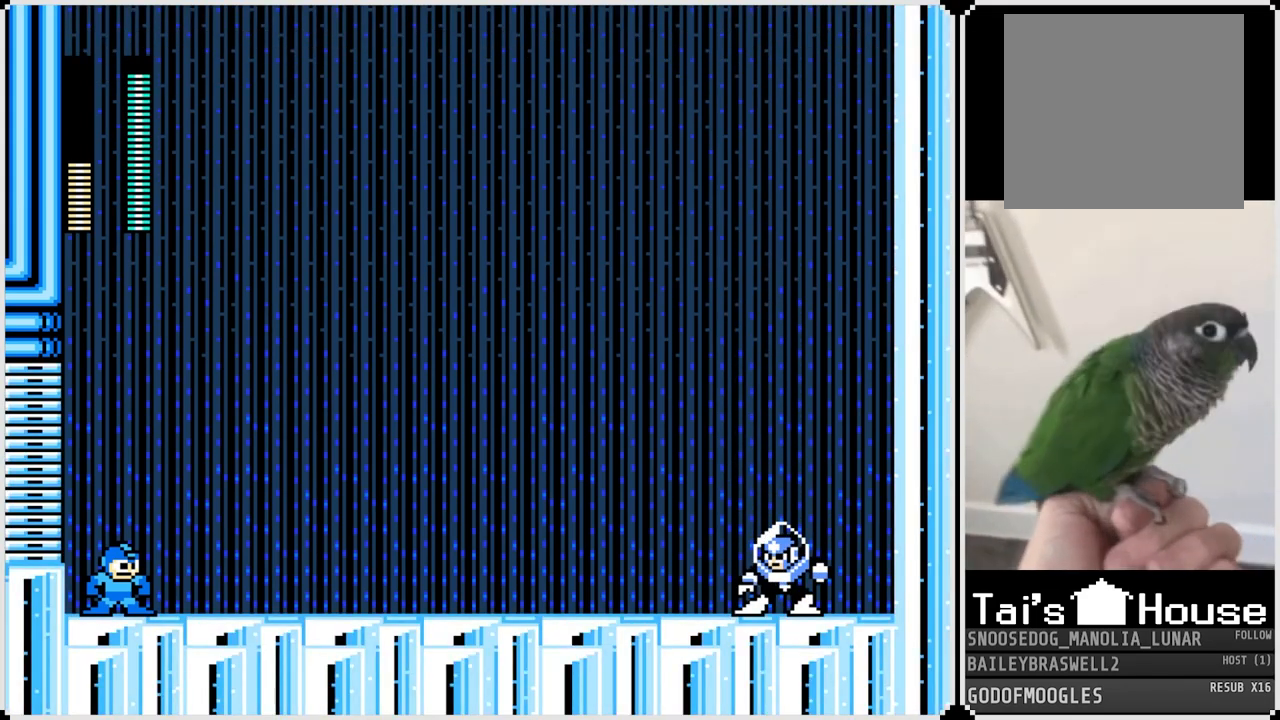
{"buttons": ["SQUARE"], "left_stick": "center", "right_stick": "center", "events": [[33, "SQUARE", "down"], [183, "SQUARE", "up"], [417, "SQUARE", "down"]]}
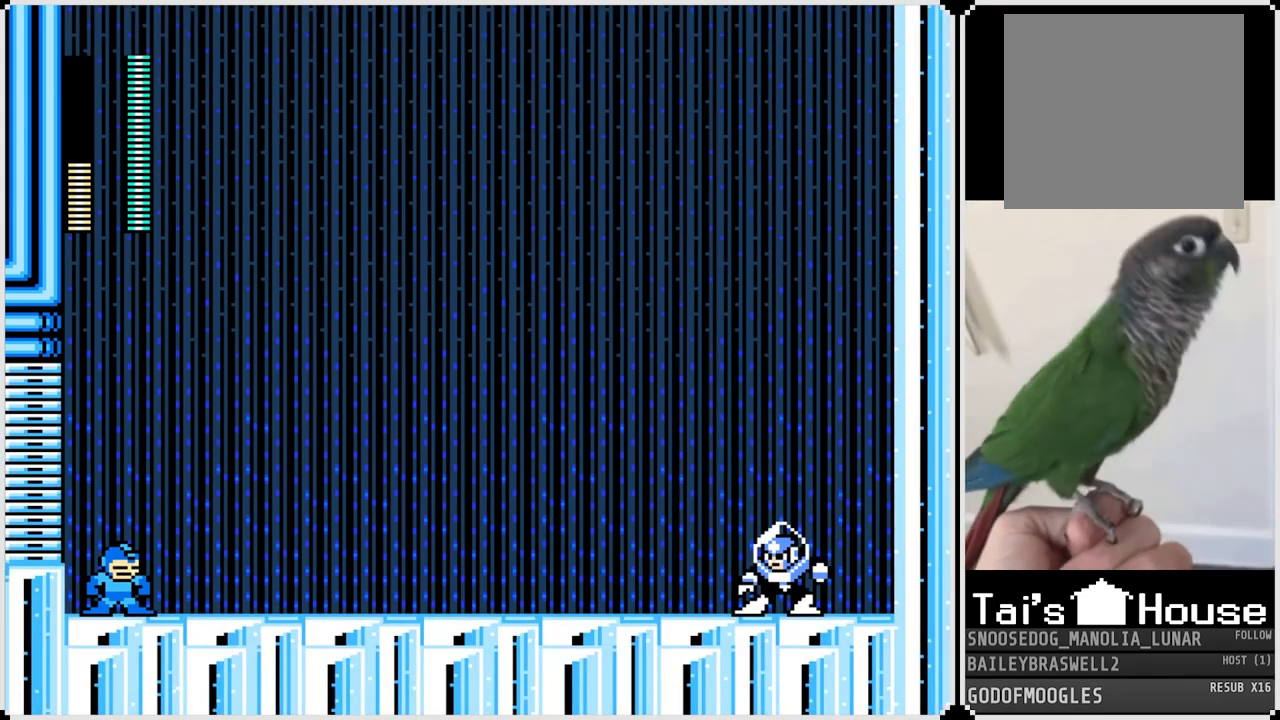
{"buttons": ["SQUARE"], "left_stick": "center", "right_stick": "center", "events": [[34, "SQUARE", "up"], [151, "SQUARE", "down"], [317, "SQUARE", "up"], [451, "SQUARE", "down"]]}
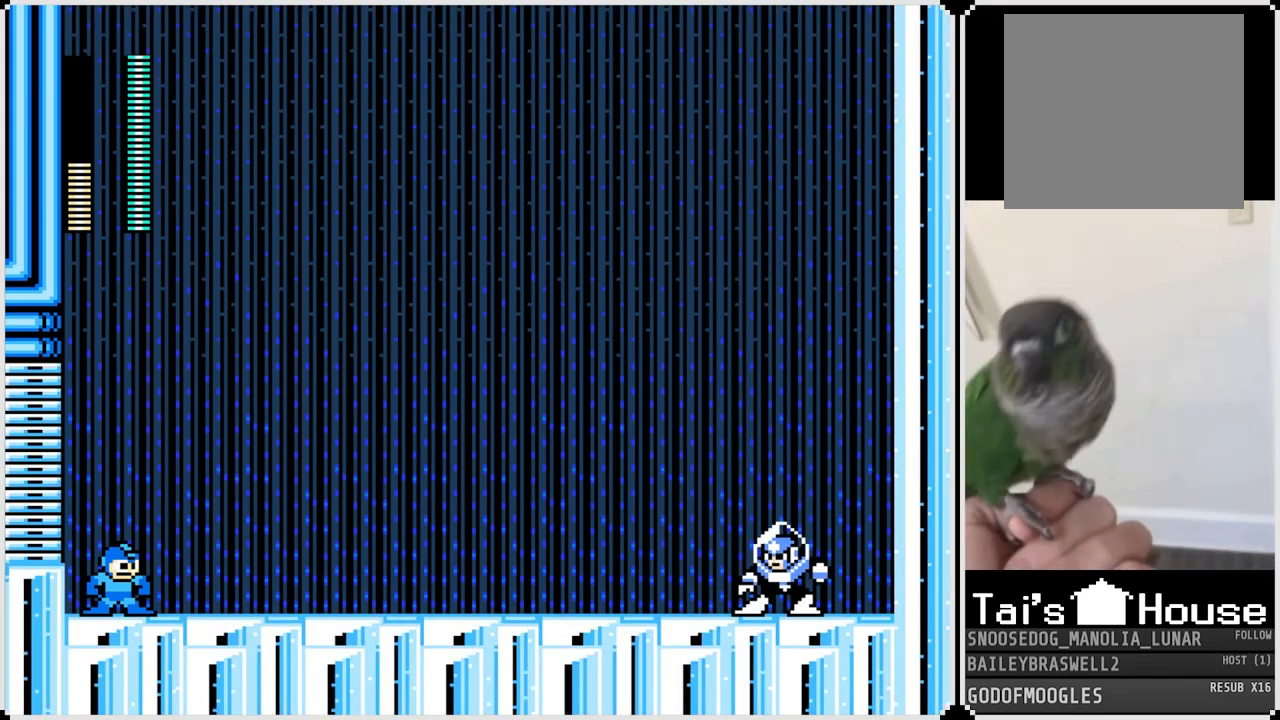
{"buttons": ["SQUARE"], "left_stick": "center", "right_stick": "center", "events": [[83, "SQUARE", "up"], [183, "SQUARE", "down"], [267, "DPAD_RIGHT", "down"], [317, "SQUARE", "up"], [400, "DPAD_RIGHT", "up"], [400, "SQUARE", "down"]]}
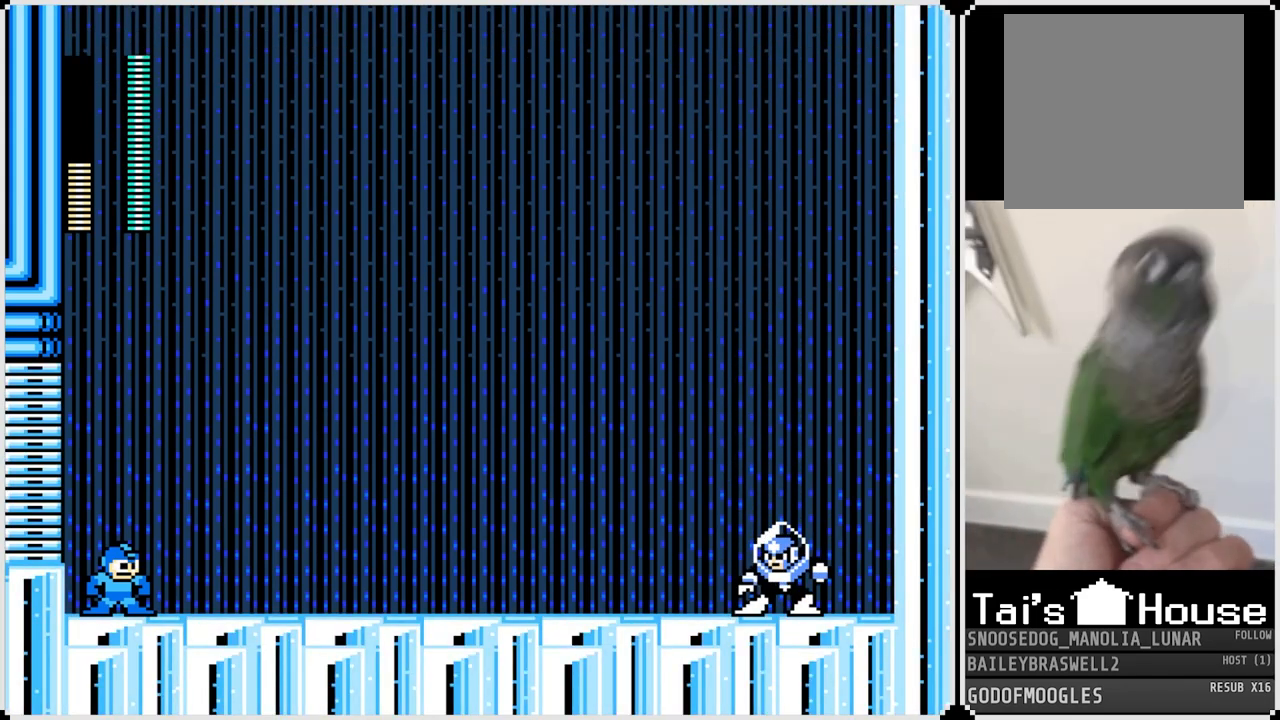
{"buttons": [], "left_stick": "center", "right_stick": "center", "events": [[17, "SQUARE", "up"], [117, "SQUARE", "down"], [251, "SQUARE", "up"], [317, "SQUARE", "down"], [418, "SQUARE", "up"]]}
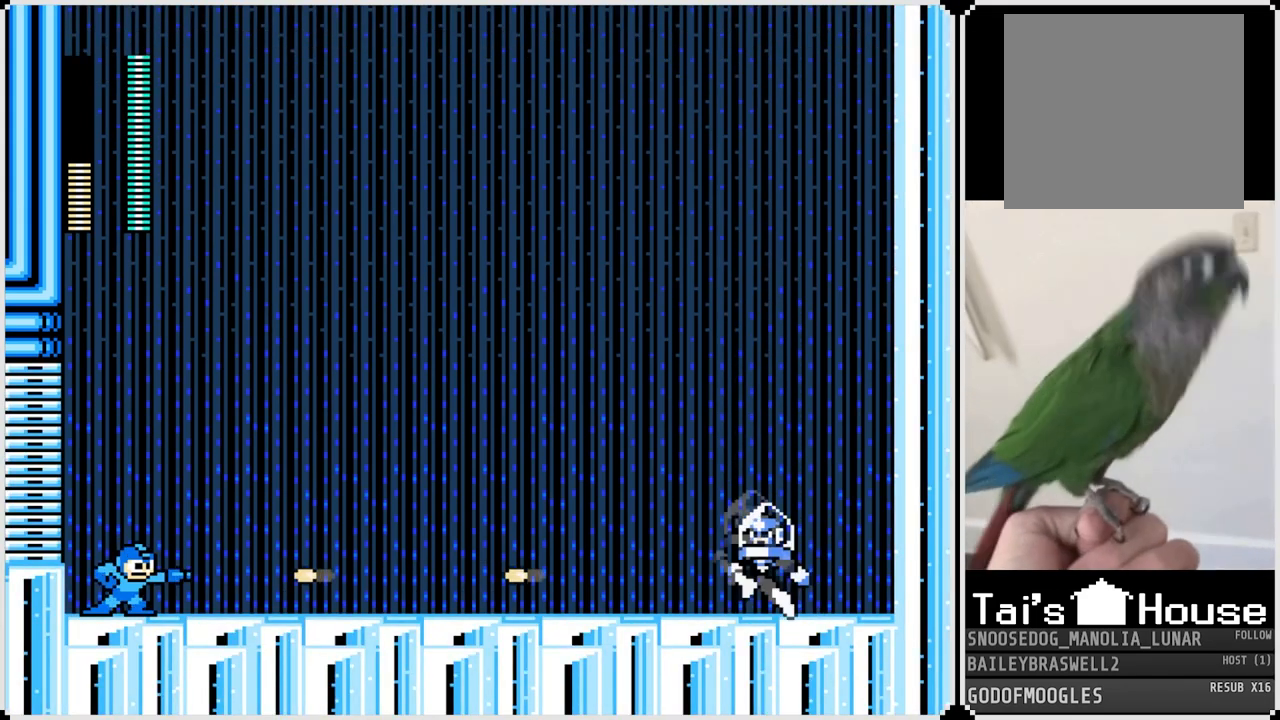
{"buttons": ["CROSS", "DPAD_RIGHT"], "left_stick": "center", "right_stick": "center", "events": [[234, "DPAD_RIGHT", "down"], [484, "CROSS", "down"]]}
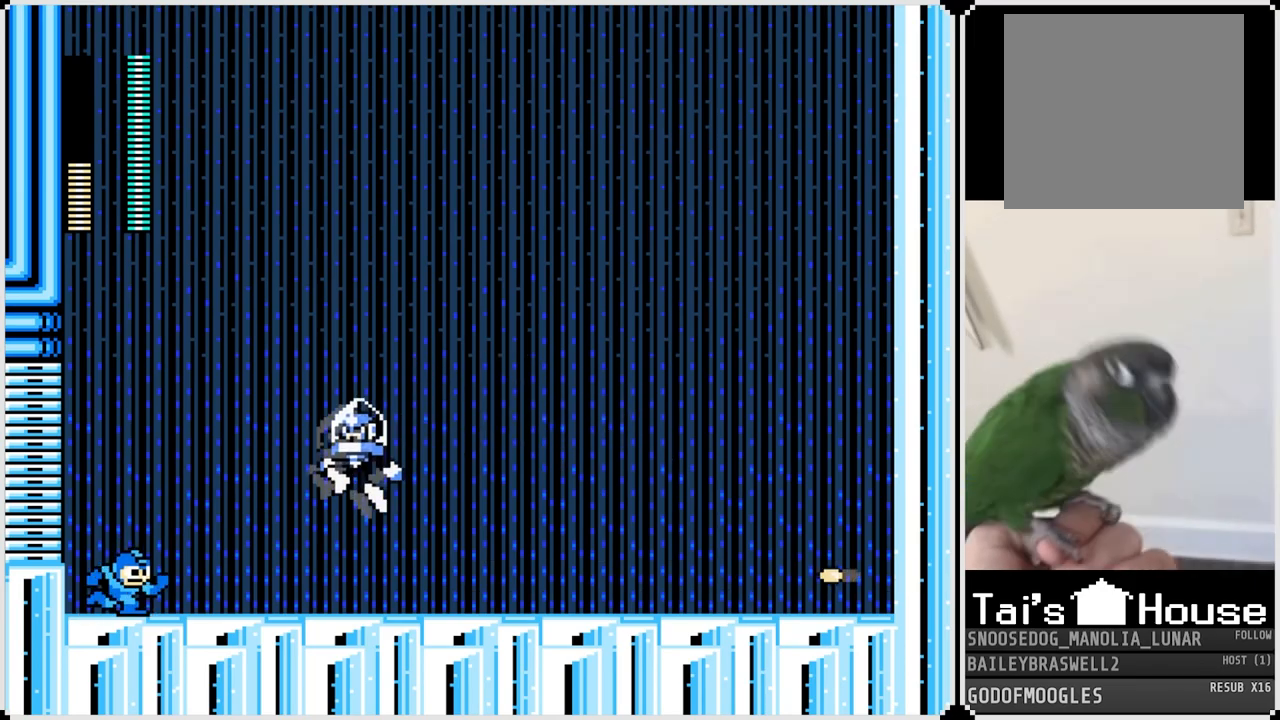
{"buttons": ["CROSS", "SQUARE", "DPAD_RIGHT"], "left_stick": "center", "right_stick": "center", "events": [[17, "SQUARE", "down"]]}
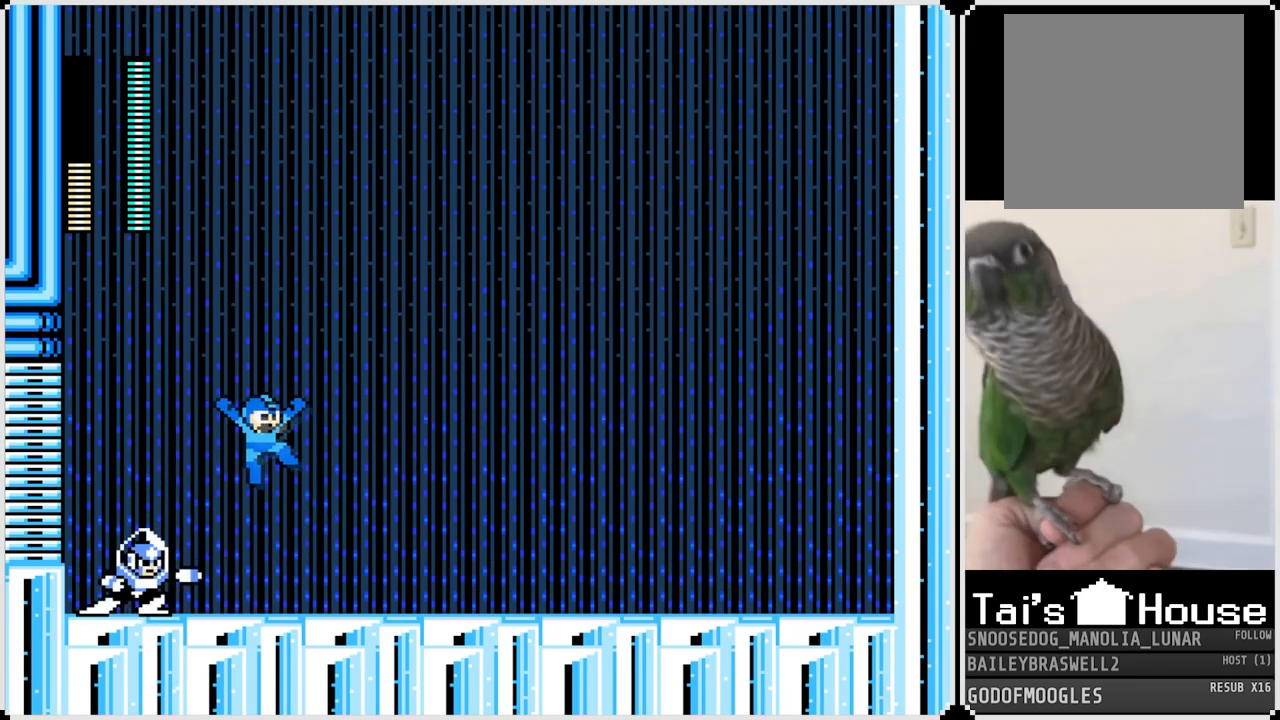
{"buttons": ["CROSS", "SQUARE", "DPAD_RIGHT"], "left_stick": "center", "right_stick": "center", "events": [[33, "CROSS", "up"], [33, "SQUARE", "up"], [234, "DPAD_LEFT", "down"], [250, "DPAD_RIGHT", "up"], [284, "SQUARE", "down"], [350, "DPAD_LEFT", "up"], [384, "CROSS", "down"], [384, "DPAD_RIGHT", "down"]]}
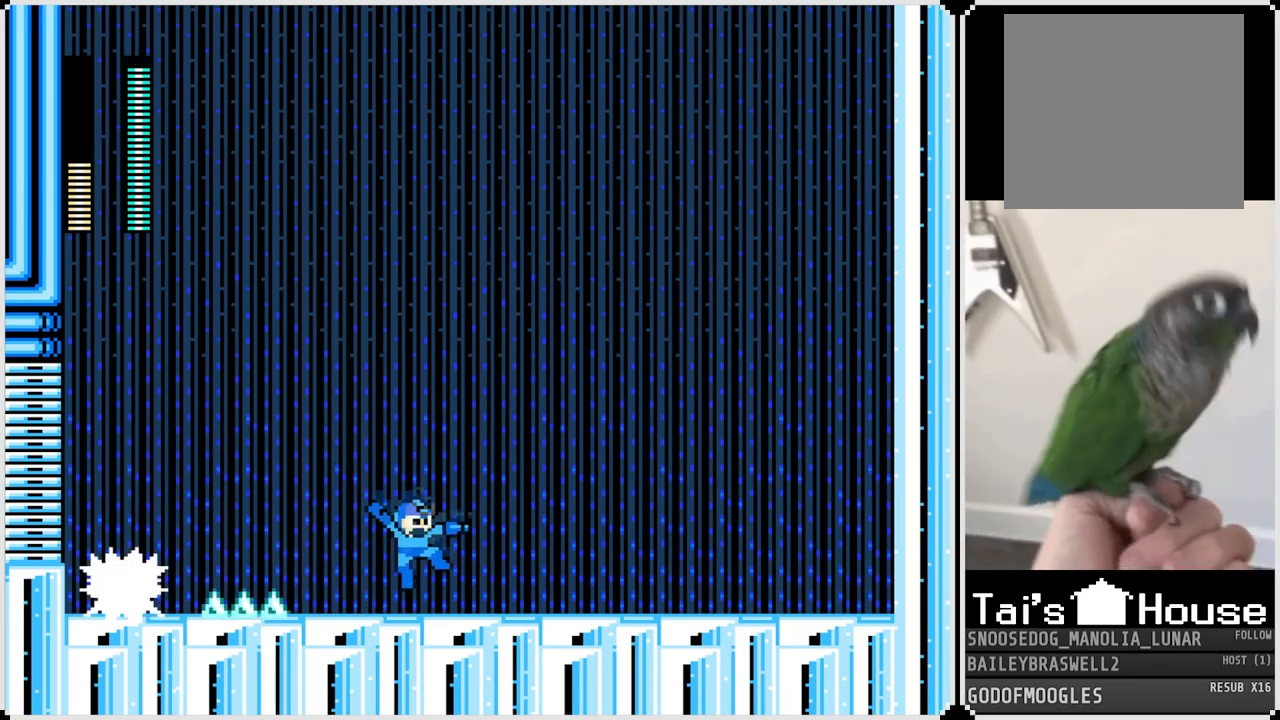
{"buttons": ["CROSS", "SQUARE", "DPAD_LEFT"], "left_stick": "center", "right_stick": "center", "events": [[101, "CROSS", "up"], [117, "SQUARE", "up"], [434, "DPAD_LEFT", "down"], [451, "DPAD_RIGHT", "up"], [451, "SQUARE", "down"], [501, "CROSS", "down"]]}
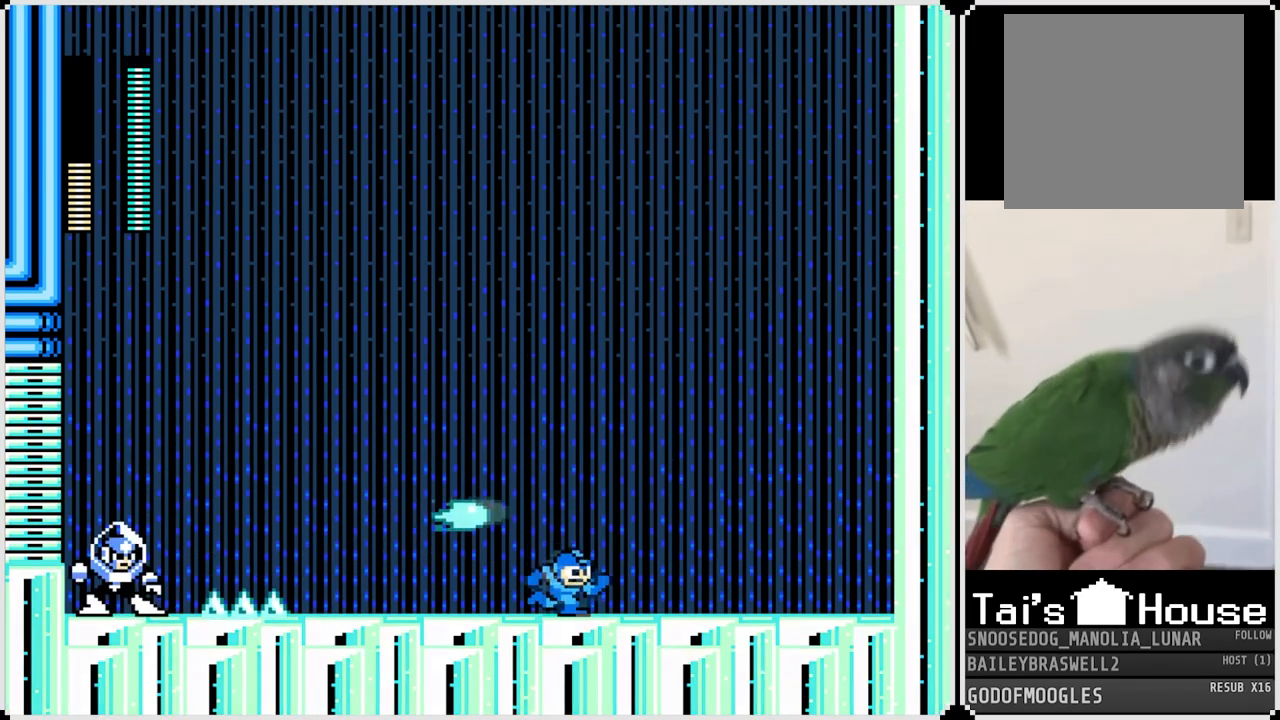
{"buttons": ["SQUARE"], "left_stick": "center", "right_stick": "center", "events": [[50, "DPAD_RIGHT", "down"], [67, "DPAD_LEFT", "up"], [167, "DPAD_RIGHT", "up"], [217, "CROSS", "up"], [217, "SQUARE", "up"], [250, "DPAD_LEFT", "down"], [367, "DPAD_LEFT", "up"], [500, "SQUARE", "down"]]}
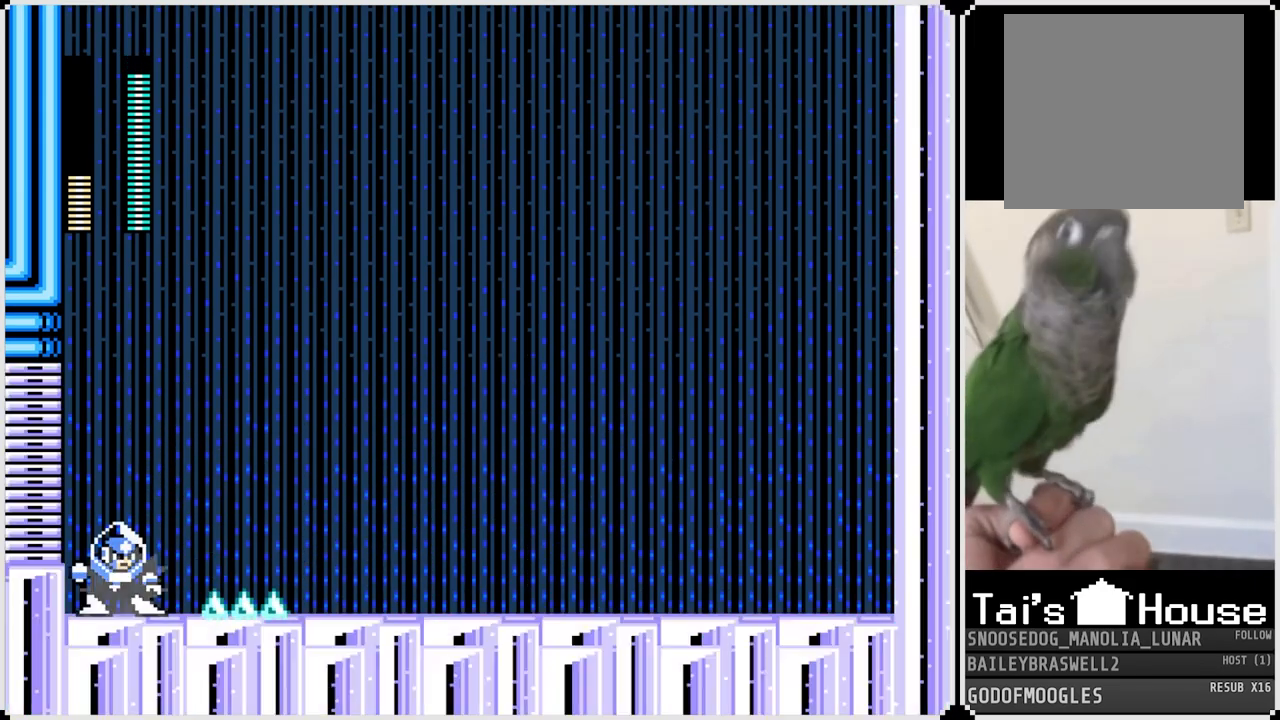
{"buttons": ["SQUARE"], "left_stick": "center", "right_stick": "center", "events": [[117, "SQUARE", "up"], [201, "SQUARE", "down"], [317, "SQUARE", "up"], [384, "SQUARE", "down"]]}
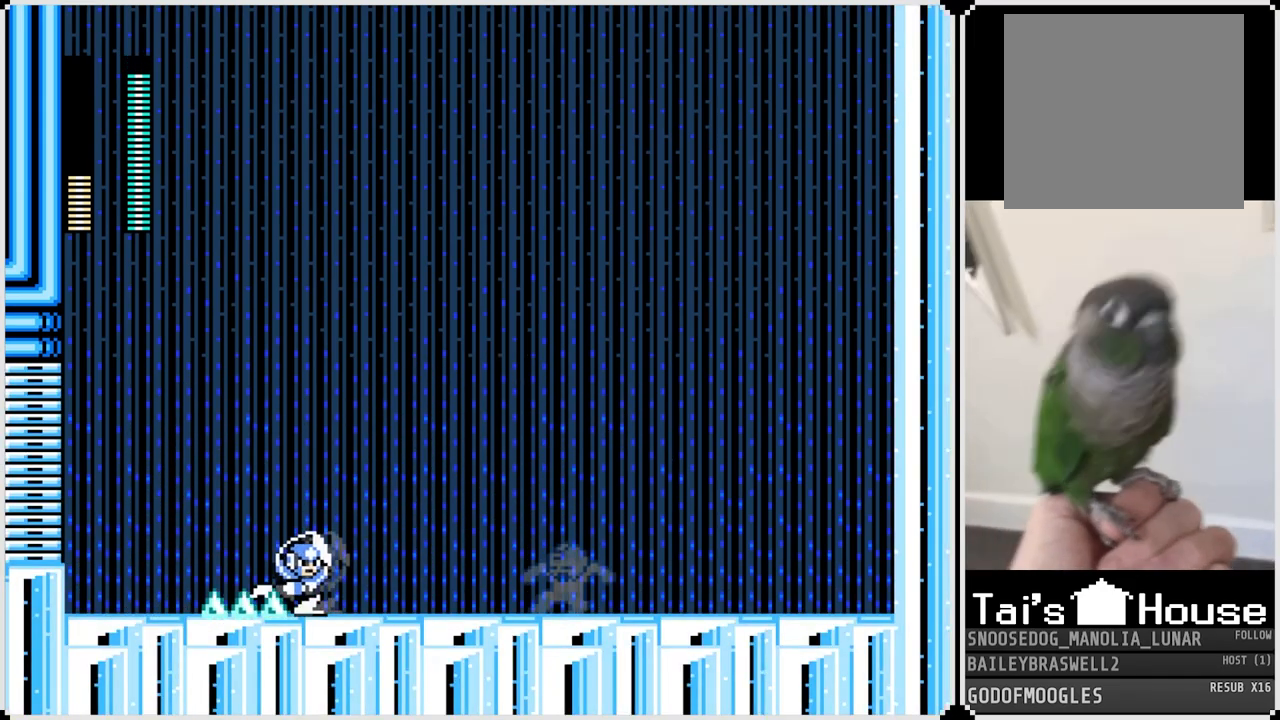
{"buttons": ["DPAD_LEFT"], "left_stick": "center", "right_stick": "center", "events": [[17, "SQUARE", "up"], [167, "DPAD_LEFT", "down"]]}
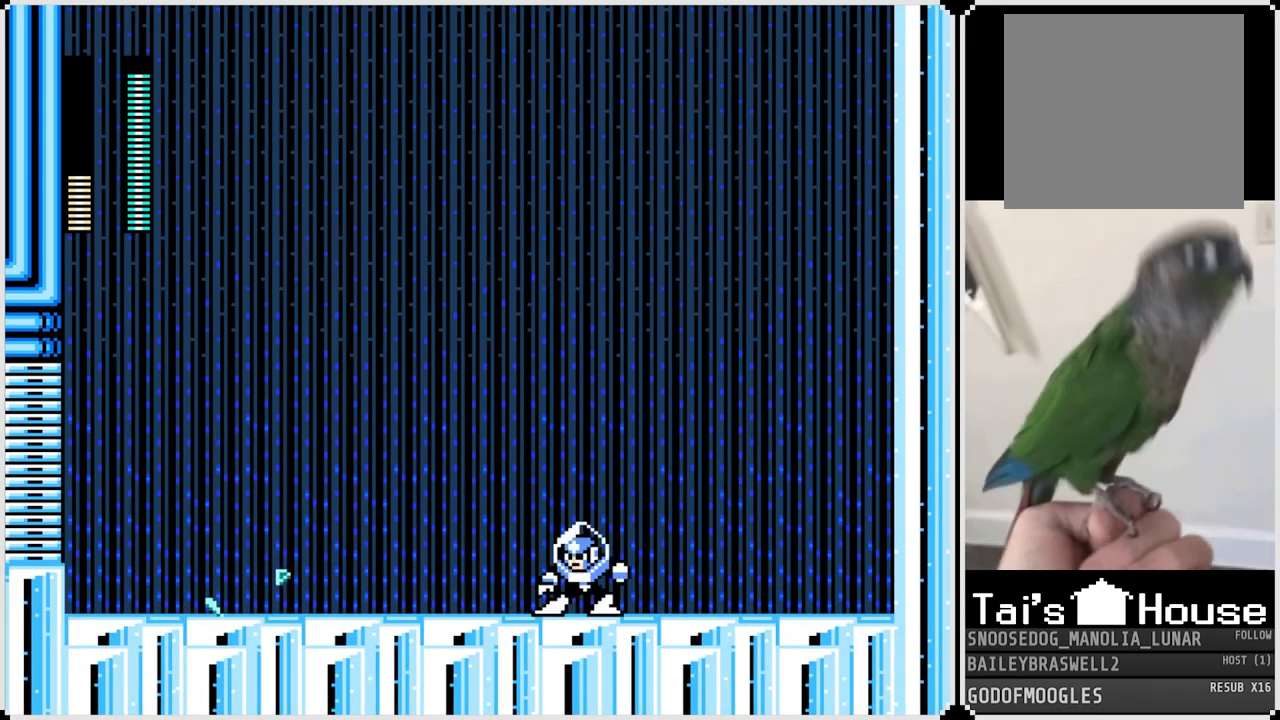
{"buttons": [], "left_stick": "center", "right_stick": "center", "events": [[284, "DPAD_LEFT", "up"], [284, "DPAD_RIGHT", "down"], [317, "SQUARE", "down"], [451, "DPAD_RIGHT", "up"], [451, "SQUARE", "up"]]}